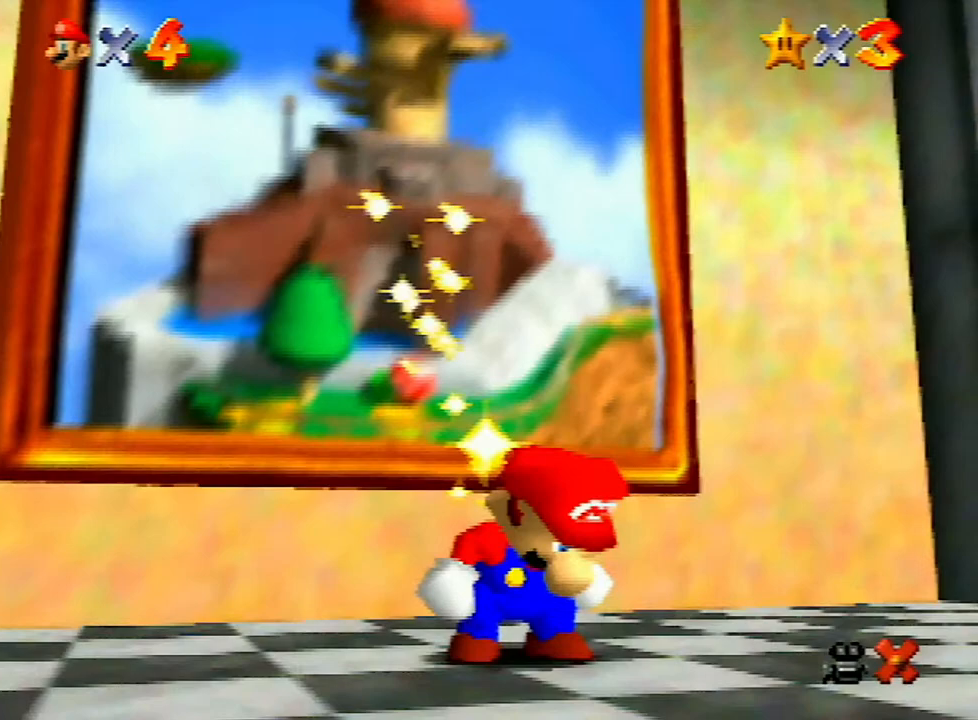
Gameplay with a controller (Nintendo layout); each line is a JSON object with the inputs held at the frame after it. "events" lists button and stick changes between this image and that frame as [ms after this image, input, new state], when the widget could be followed in between. Not read: L3 R3.
{"buttons": [], "left_stick": "center", "events": [[100, "A", "down"], [167, "A", "up"], [267, "A", "down"], [333, "A", "up"], [433, "A", "down"], [500, "A", "up"]]}
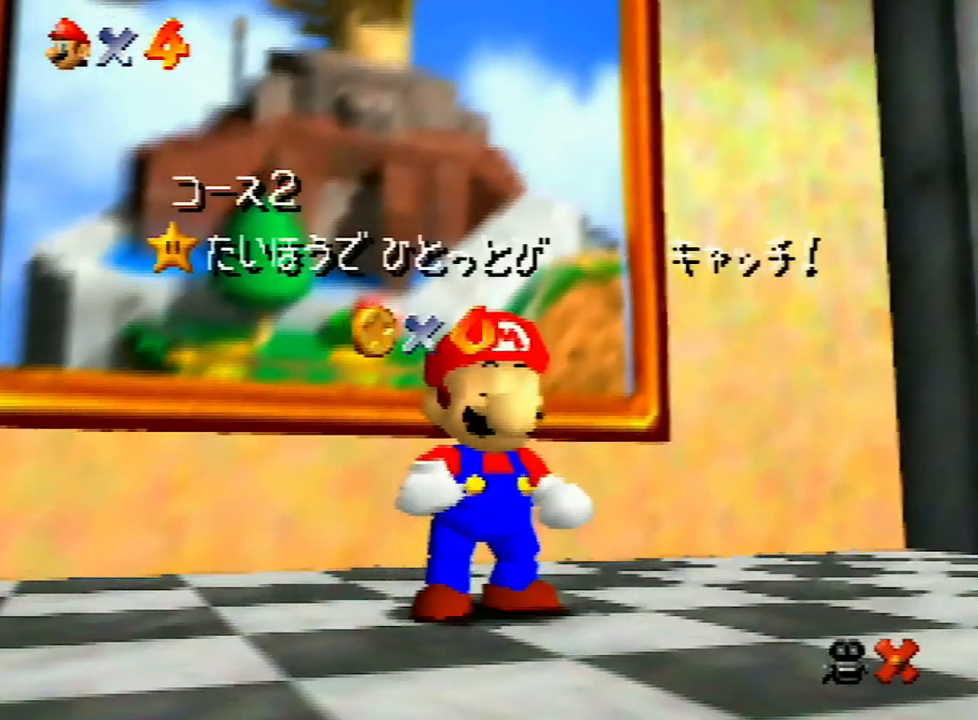
{"buttons": ["A"], "left_stick": "center", "events": [[100, "A", "down"], [167, "A", "up"], [300, "A", "down"], [367, "A", "up"], [400, "A", "down"]]}
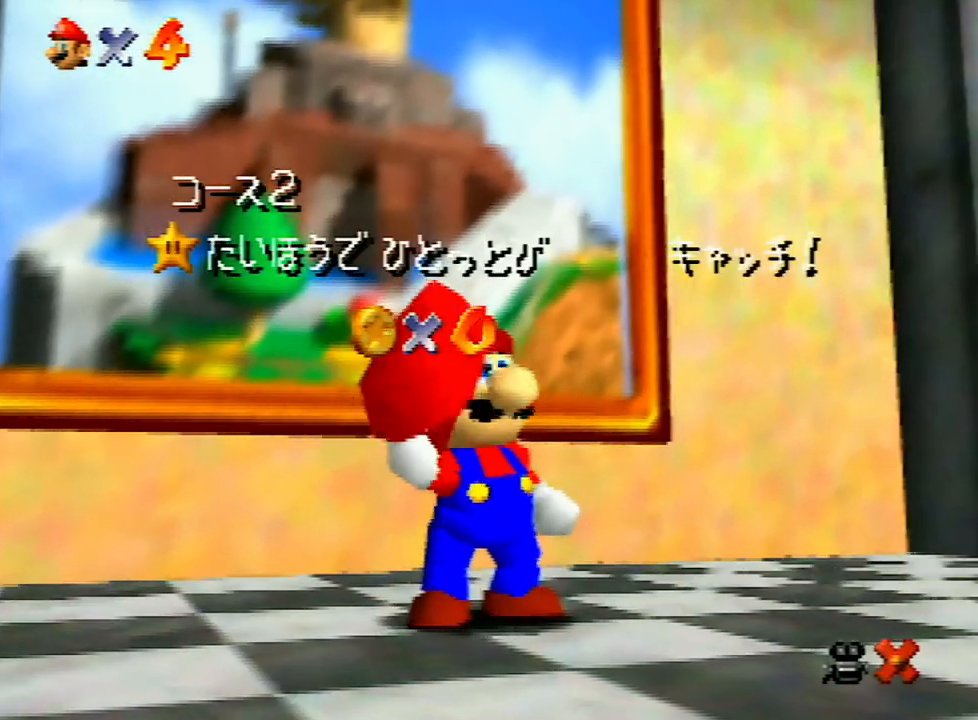
{"buttons": ["A"], "left_stick": "center", "events": [[33, "A", "up"], [67, "A", "down"], [133, "A", "up"], [233, "A", "down"], [367, "A", "up"], [400, "A", "down"]]}
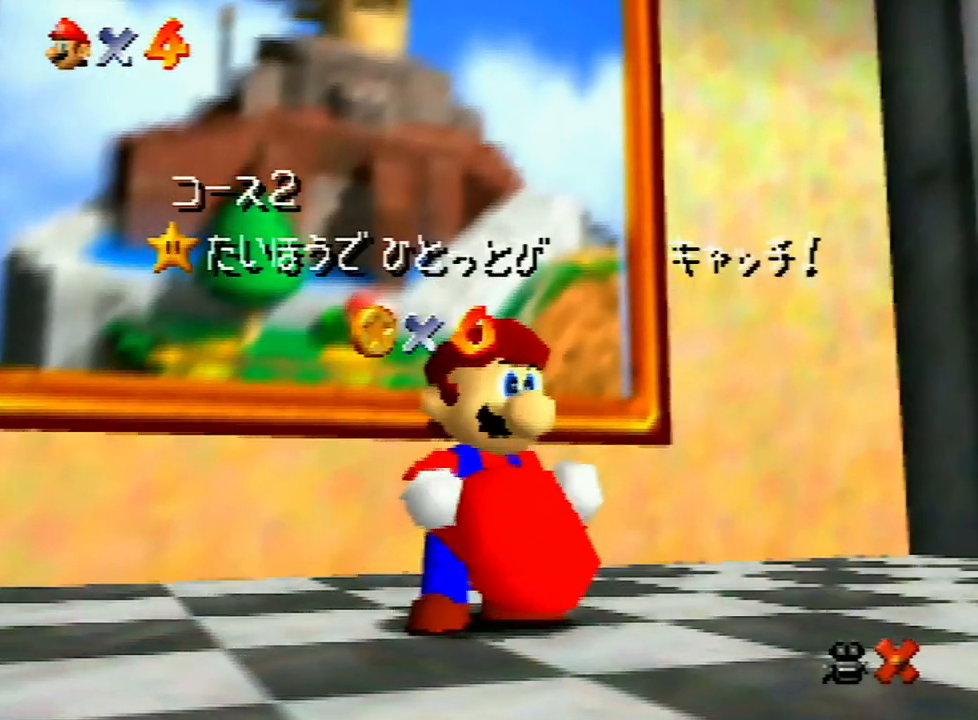
{"buttons": [], "left_stick": "center", "events": [[33, "A", "up"], [100, "A", "down"], [133, "A", "up"], [233, "A", "down"], [333, "A", "up"], [400, "A", "down"], [500, "A", "up"]]}
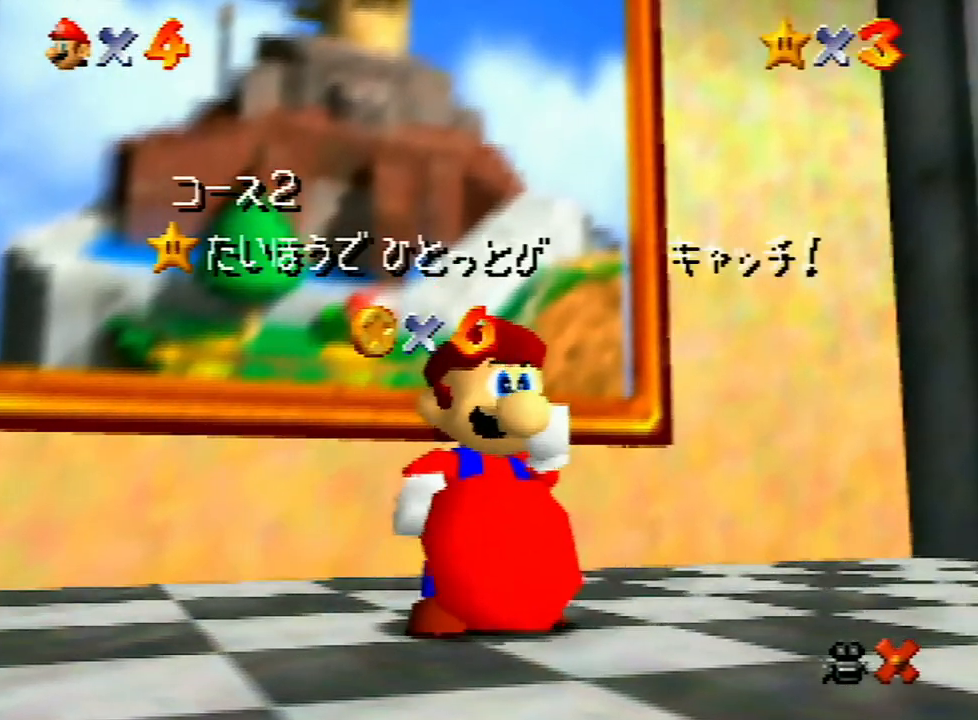
{"buttons": ["A"], "left_stick": "center", "events": [[67, "A", "down"], [167, "A", "up"], [267, "A", "down"], [400, "A", "up"], [467, "A", "down"]]}
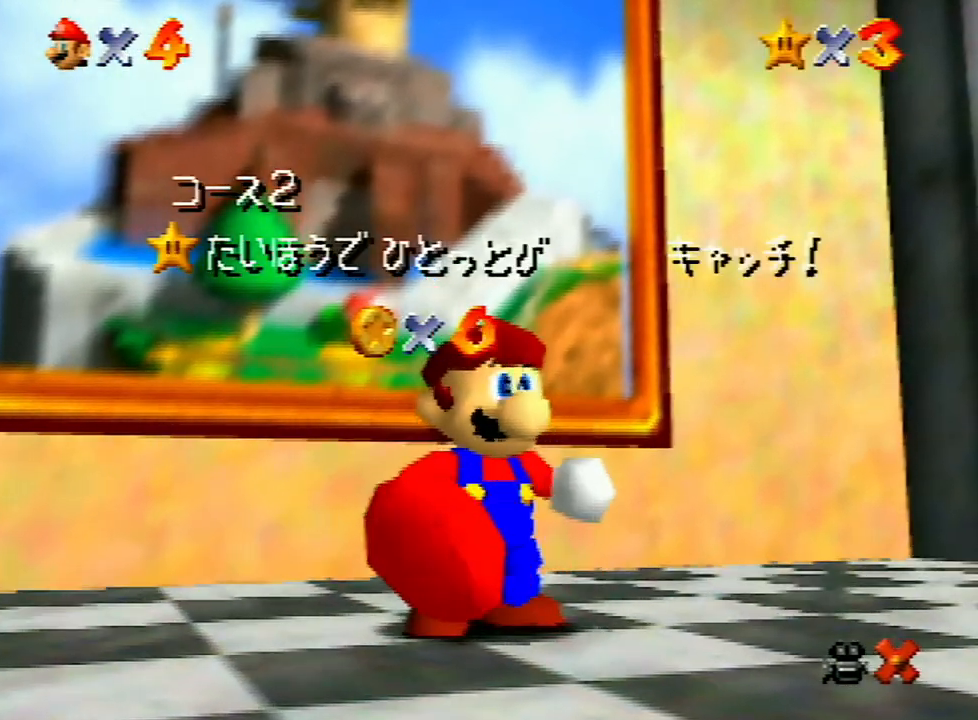
{"buttons": [], "left_stick": "center", "events": [[67, "A", "up"]]}
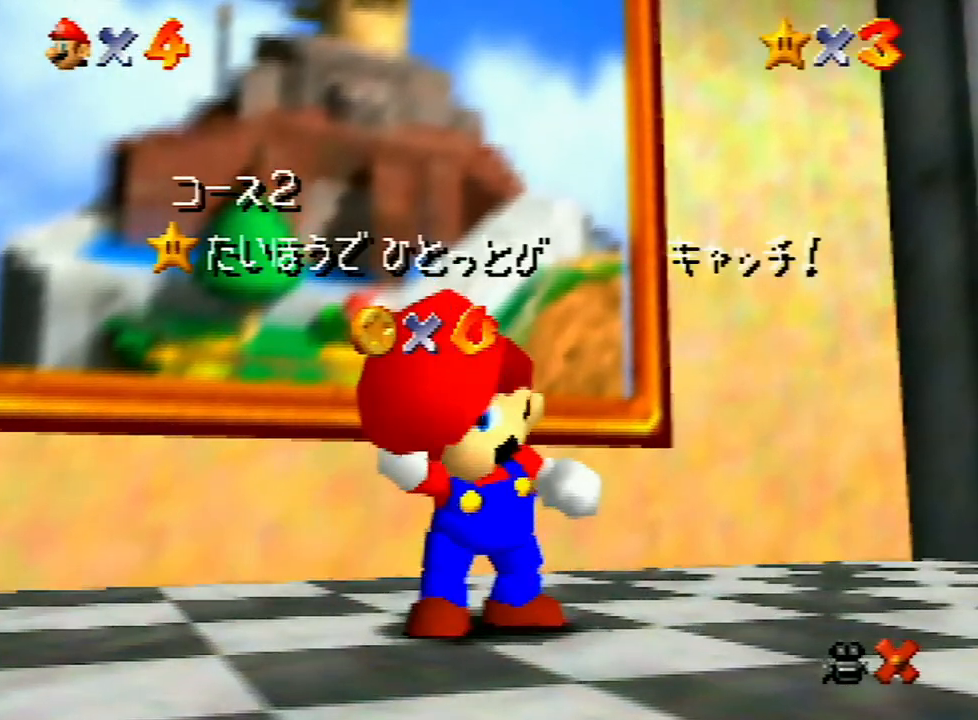
{"buttons": [], "left_stick": "center", "events": []}
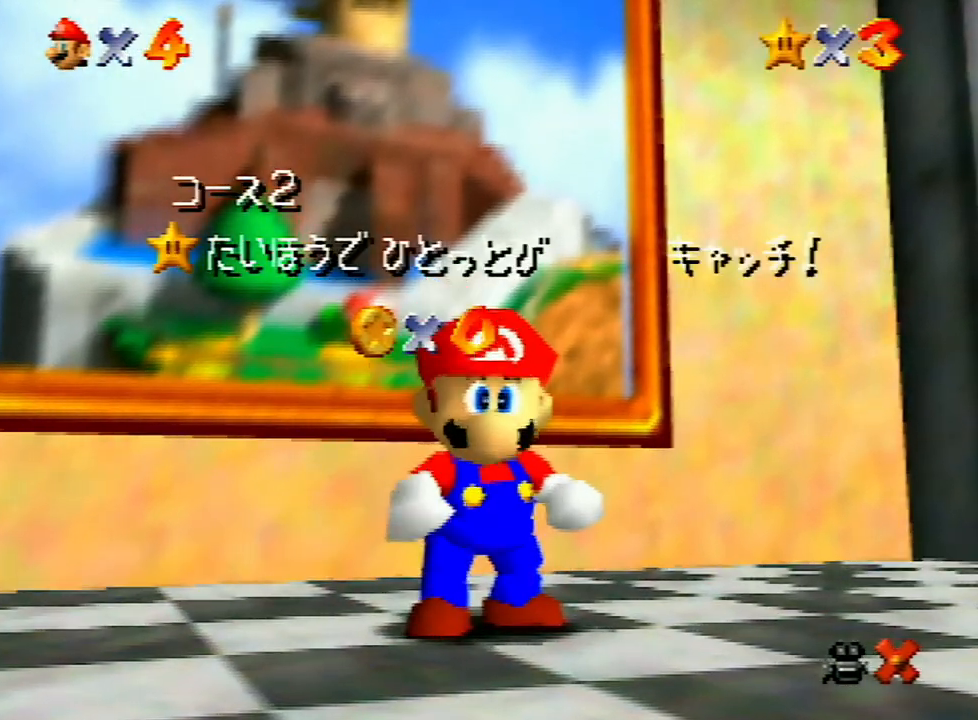
{"buttons": [], "left_stick": "center", "events": [[400, "left_stick", "down-right"], [467, "left_stick", "center"]]}
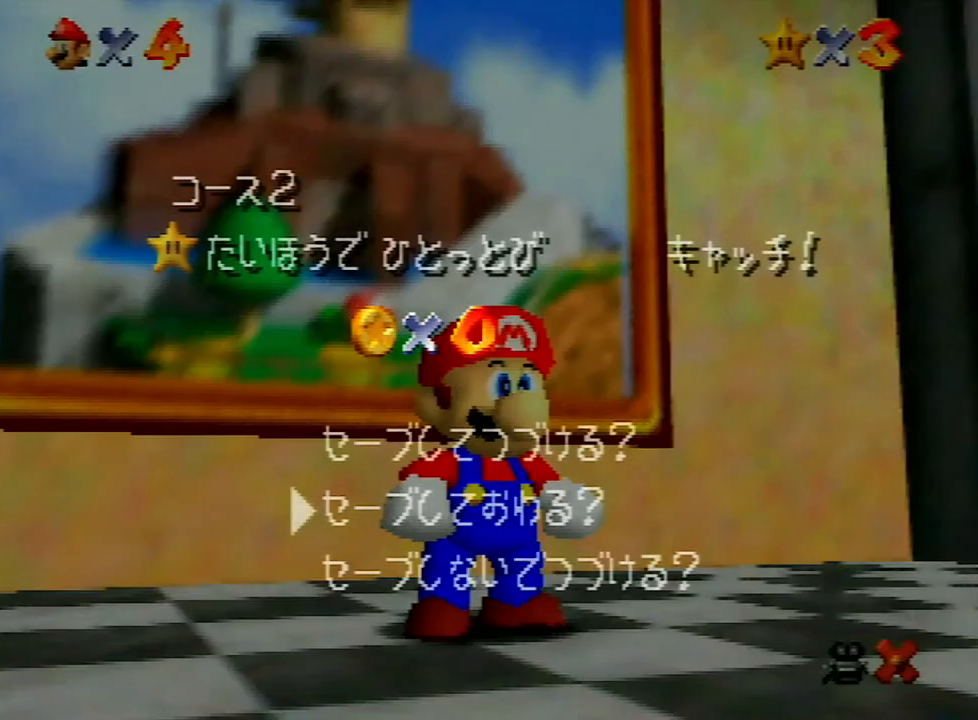
{"buttons": [], "left_stick": "up", "events": [[33, "left_stick", "down"], [100, "left_stick", "center"], [167, "A", "down"], [267, "A", "up"], [300, "left_stick", "up"]]}
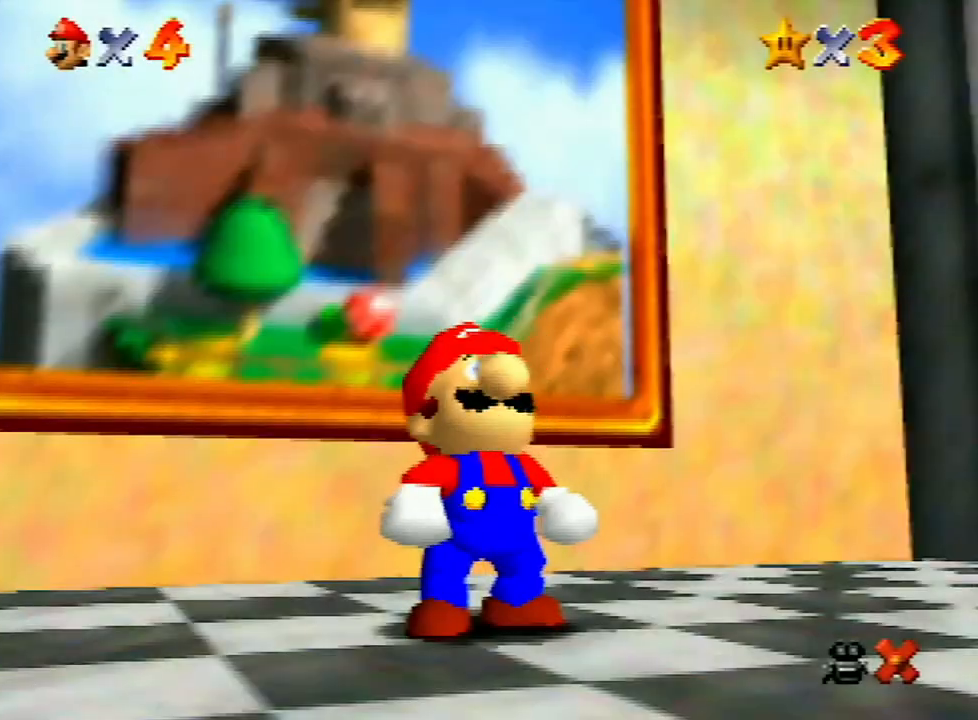
{"buttons": ["A"], "left_stick": "up-left", "events": [[33, "A", "down"], [100, "A", "up"], [100, "left_stick", "up-left"], [333, "A", "down"], [400, "A", "up"], [467, "A", "down"]]}
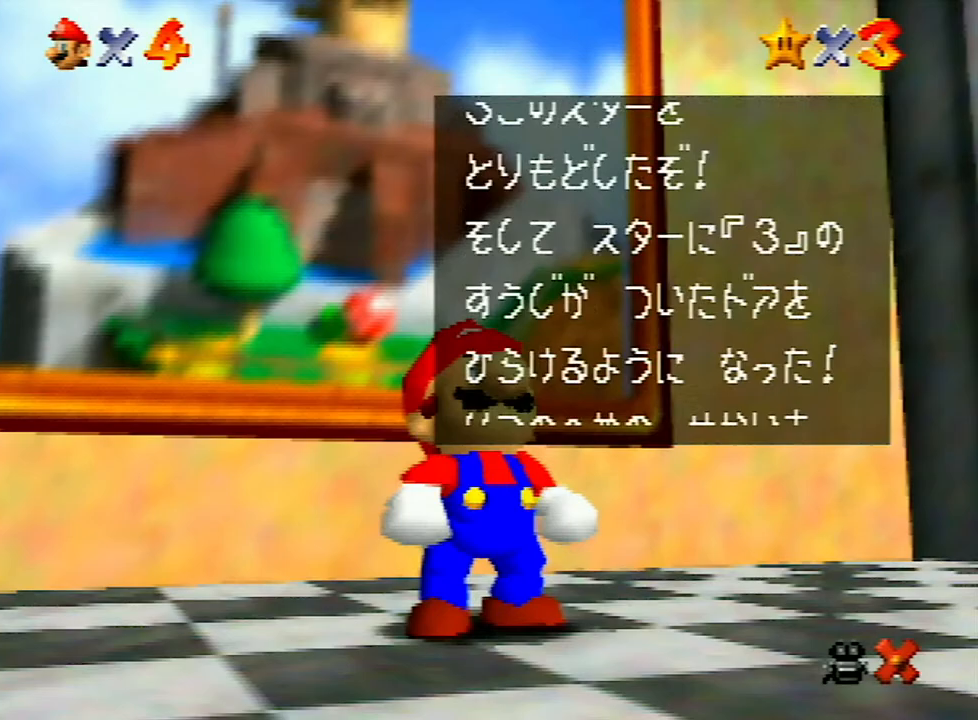
{"buttons": ["A"], "left_stick": "up-left", "events": [[100, "B", "down"], [200, "A", "up"], [200, "B", "up"], [233, "A", "down"], [233, "B", "down"], [300, "A", "up"], [300, "B", "up"], [333, "A", "down"], [367, "B", "down"], [400, "A", "up"], [400, "B", "up"], [433, "A", "down"], [433, "B", "down"], [500, "B", "up"]]}
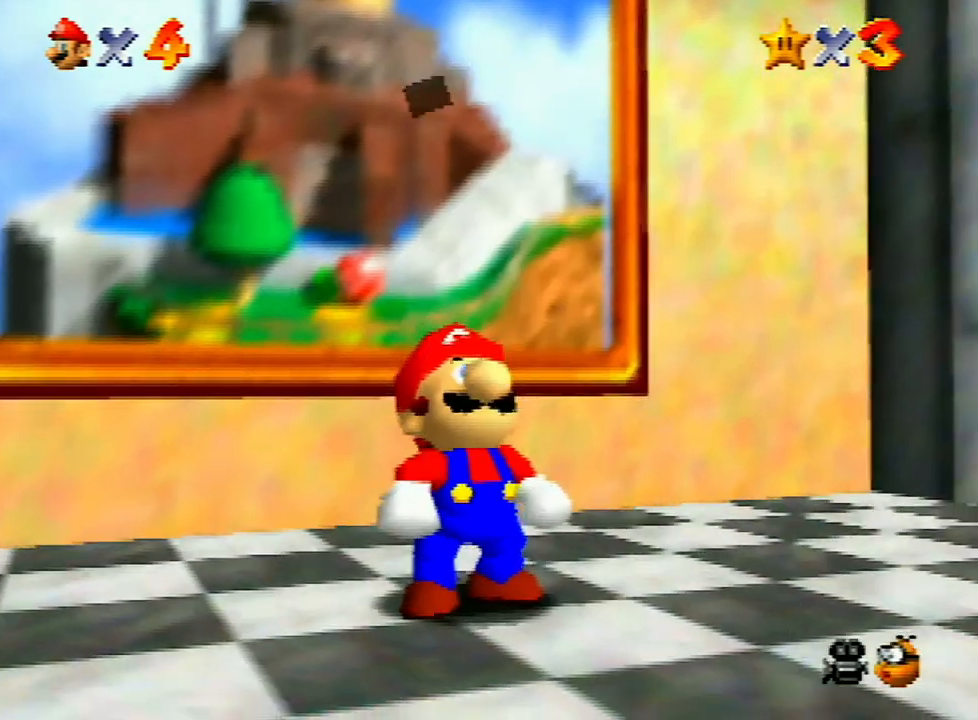
{"buttons": [], "left_stick": "up-left", "events": [[100, "B", "down"], [167, "A", "up"], [167, "B", "up"]]}
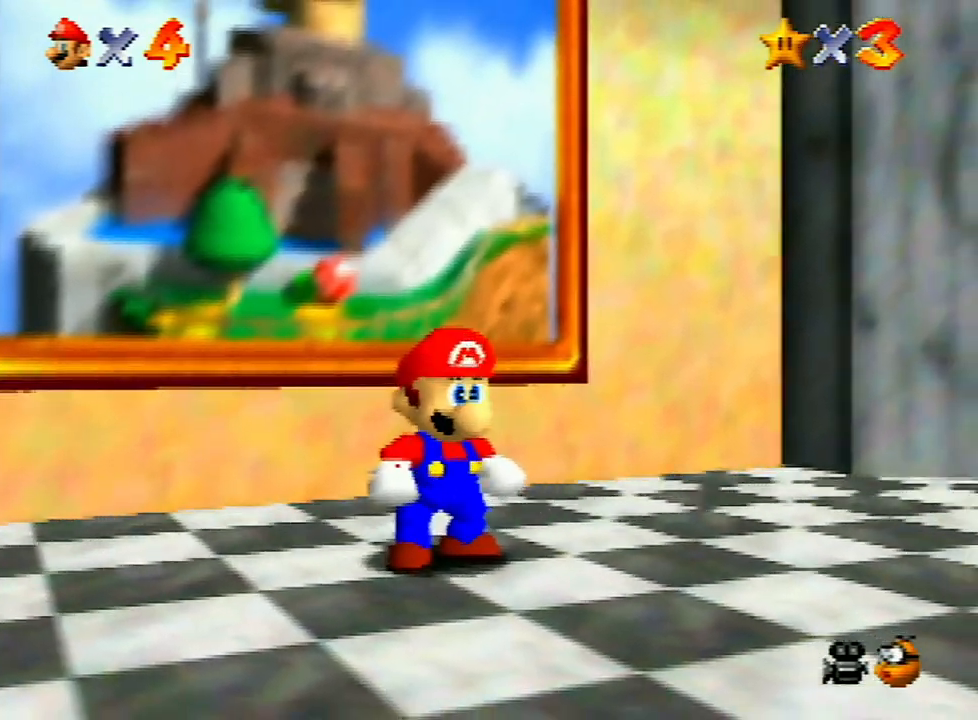
{"buttons": [], "left_stick": "up-left", "events": [[333, "A", "down"], [433, "A", "up"]]}
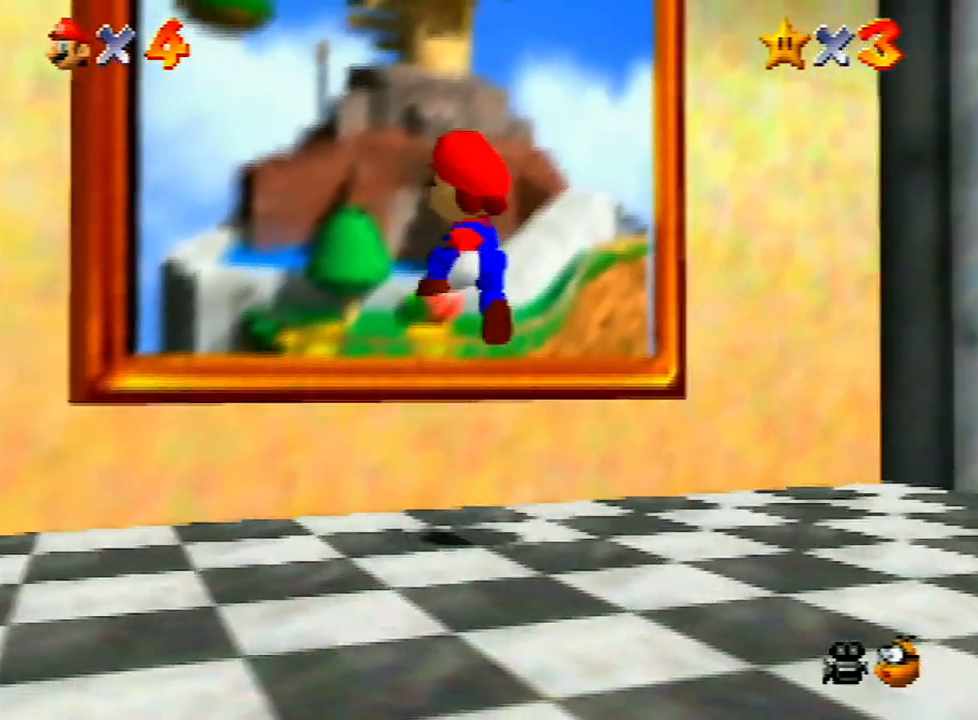
{"buttons": ["A"], "left_stick": "center", "events": [[33, "B", "down"], [100, "left_stick", "up"], [133, "B", "up"], [433, "left_stick", "center"], [500, "A", "down"]]}
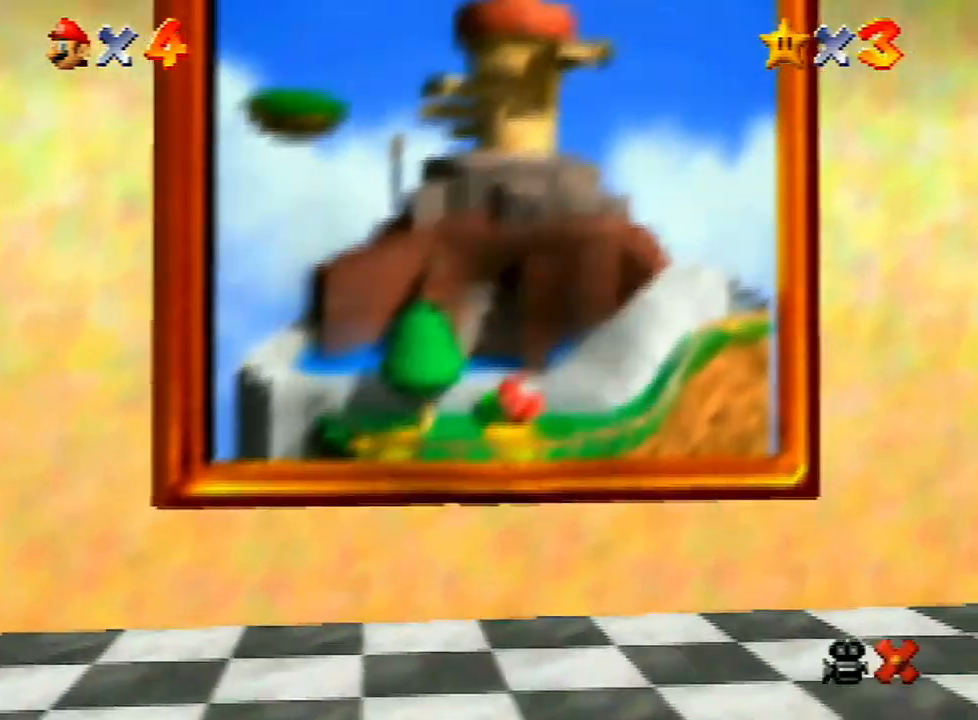
{"buttons": ["A"], "left_stick": "center", "events": [[100, "A", "up"], [200, "A", "down"], [300, "A", "up"], [400, "A", "down"]]}
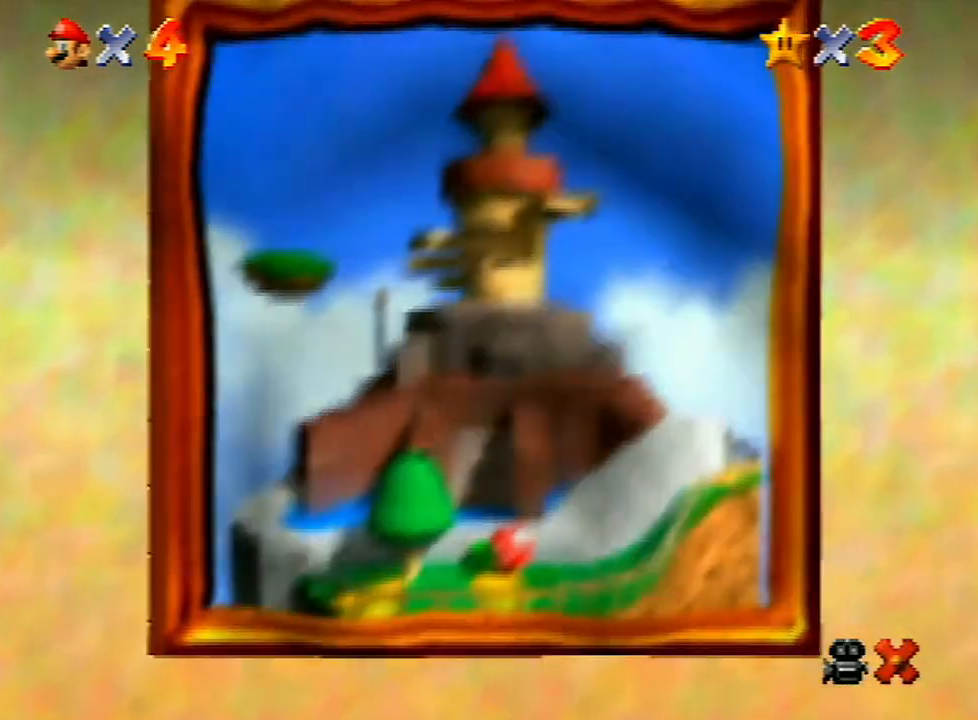
{"buttons": ["A"], "left_stick": "center", "events": [[100, "A", "up"], [133, "A", "down"], [167, "A", "up"], [267, "A", "down"], [400, "A", "up"], [467, "A", "down"]]}
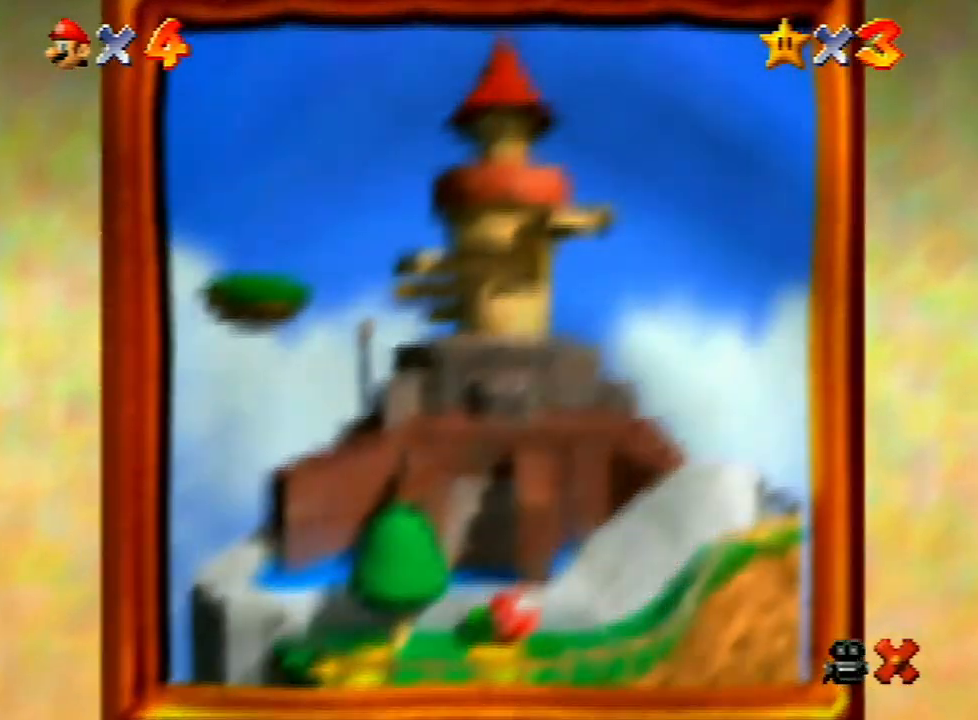
{"buttons": ["A"], "left_stick": "center", "events": [[33, "A", "up"], [133, "A", "down"], [233, "A", "up"], [267, "A", "down"], [367, "A", "up"], [433, "A", "down"]]}
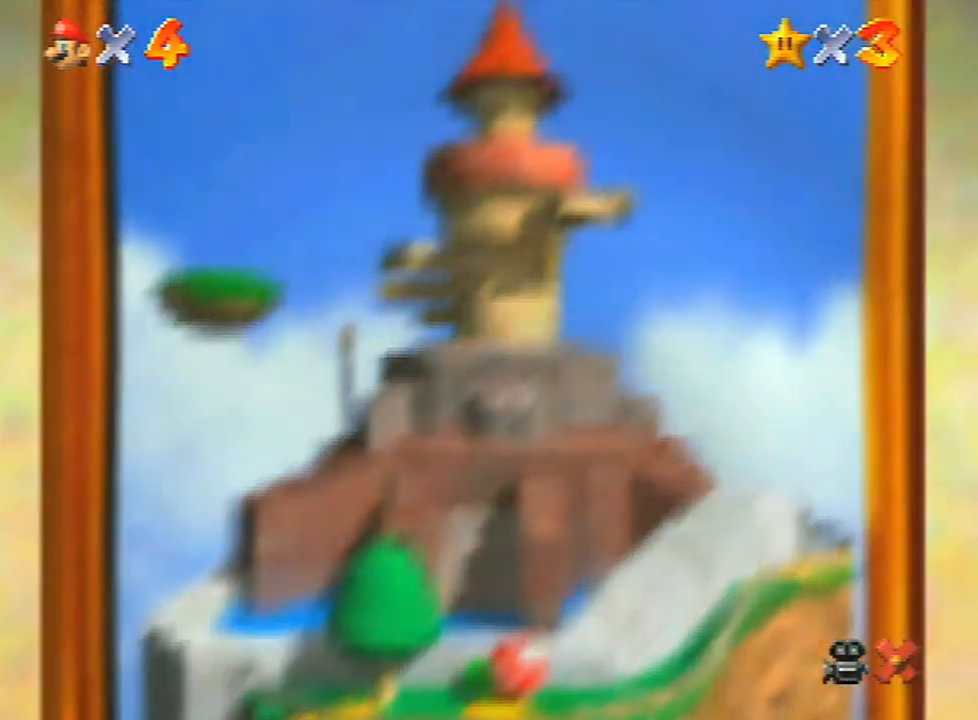
{"buttons": ["A"], "left_stick": "center", "events": [[33, "A", "up"], [100, "A", "down"], [200, "A", "up"], [267, "A", "down"], [367, "A", "up"], [433, "A", "down"]]}
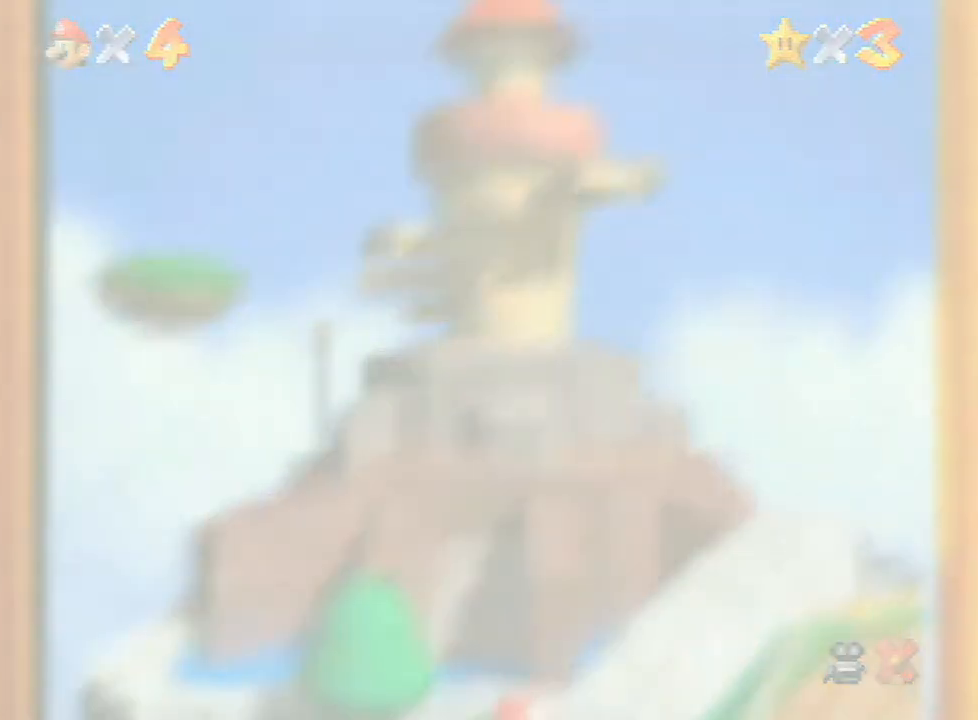
{"buttons": ["A"], "left_stick": "center", "events": [[33, "A", "up"], [100, "A", "down"], [200, "A", "up"], [267, "A", "down"], [467, "A", "up"], [500, "A", "down"]]}
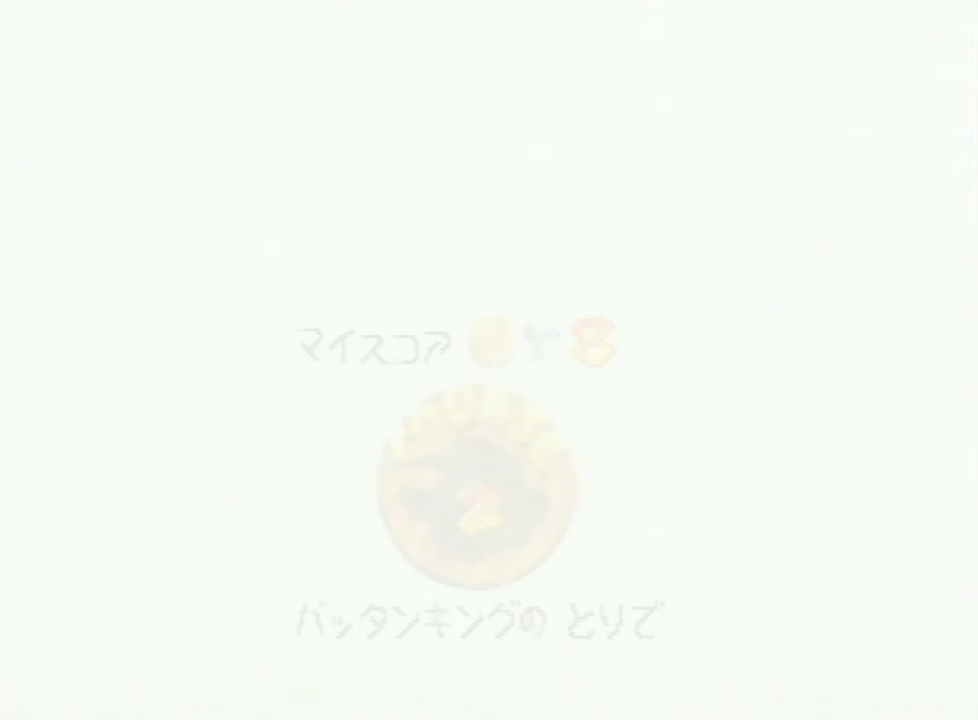
{"buttons": ["A"], "left_stick": "center", "events": [[33, "A", "up"], [67, "A", "down"], [167, "A", "up"], [200, "A", "down"], [267, "A", "up"], [400, "A", "down"]]}
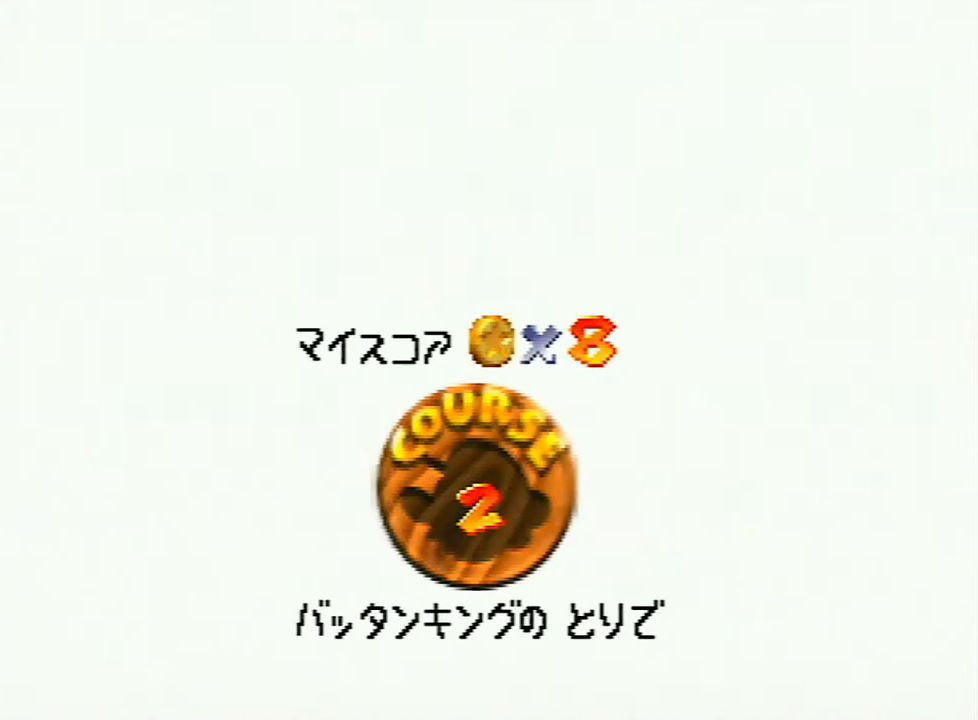
{"buttons": ["A"], "left_stick": "center", "events": [[100, "A", "up"], [200, "A", "down"], [267, "A", "up"], [500, "A", "down"]]}
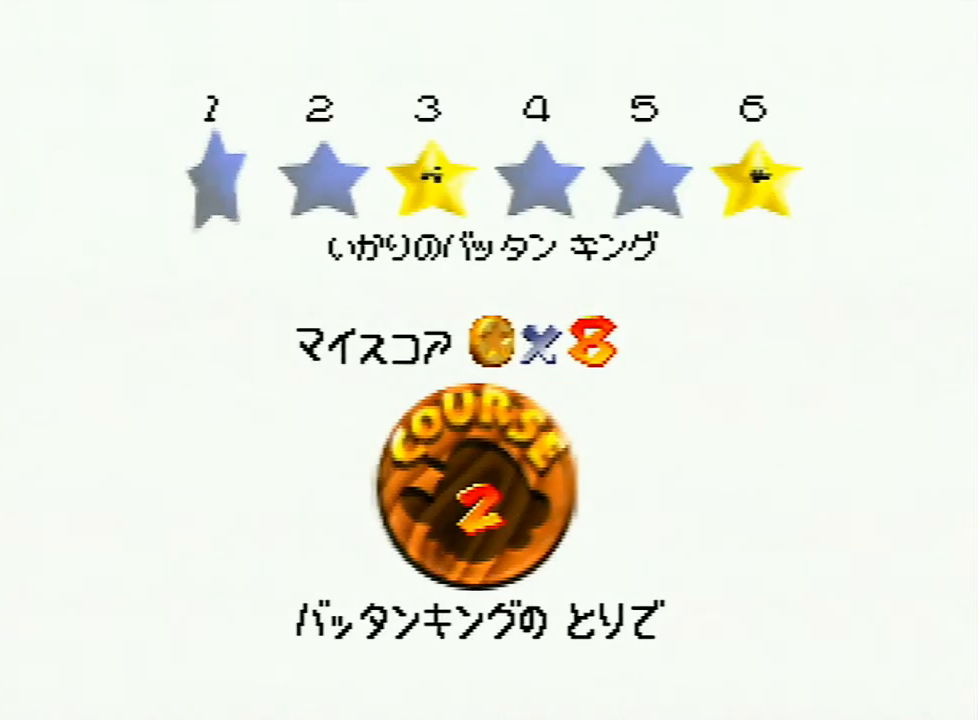
{"buttons": [], "left_stick": "center", "events": [[33, "A", "up"], [100, "A", "down"], [167, "A", "up"], [233, "A", "down"], [333, "A", "up"]]}
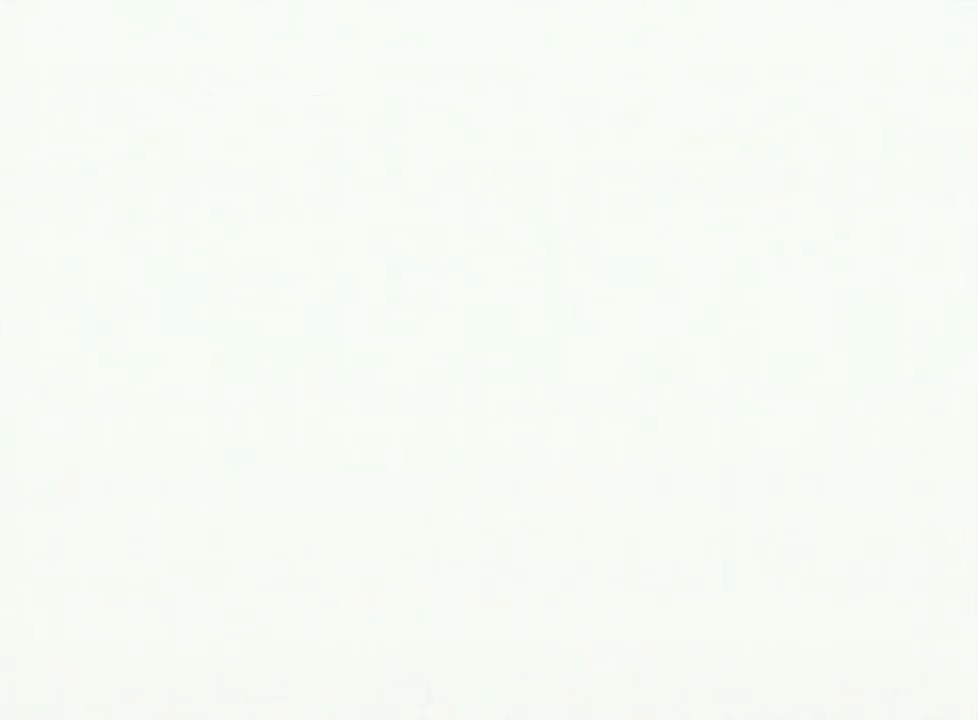
{"buttons": [], "left_stick": "center", "events": []}
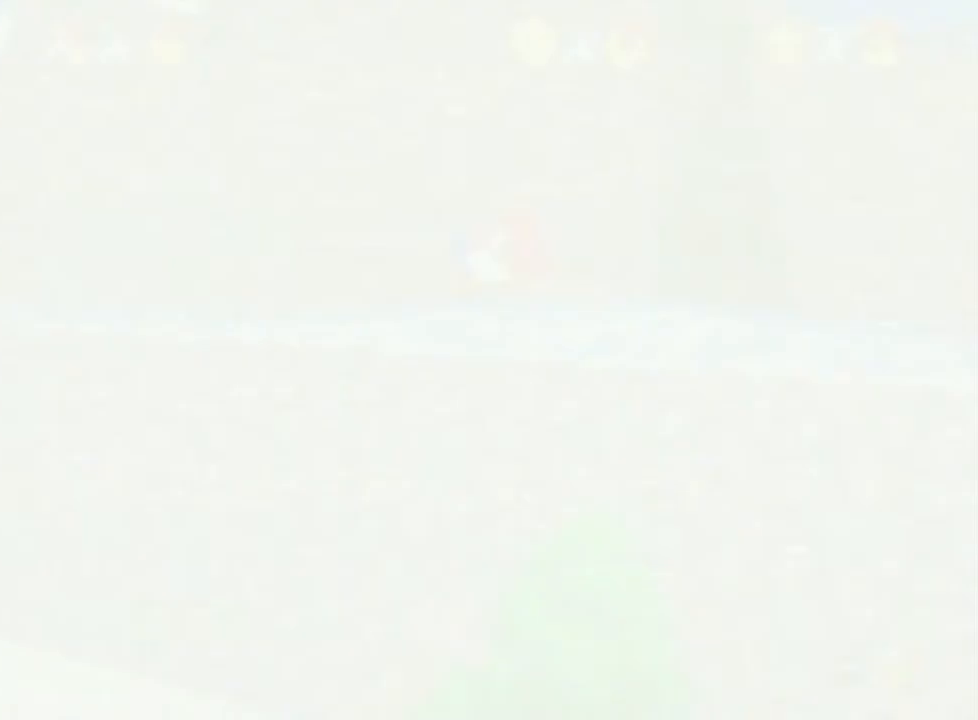
{"buttons": [], "left_stick": "up-right", "events": [[100, "C_DOWN", "down"], [200, "C_DOWN", "up"], [233, "left_stick", "right"], [300, "left_stick", "up-right"]]}
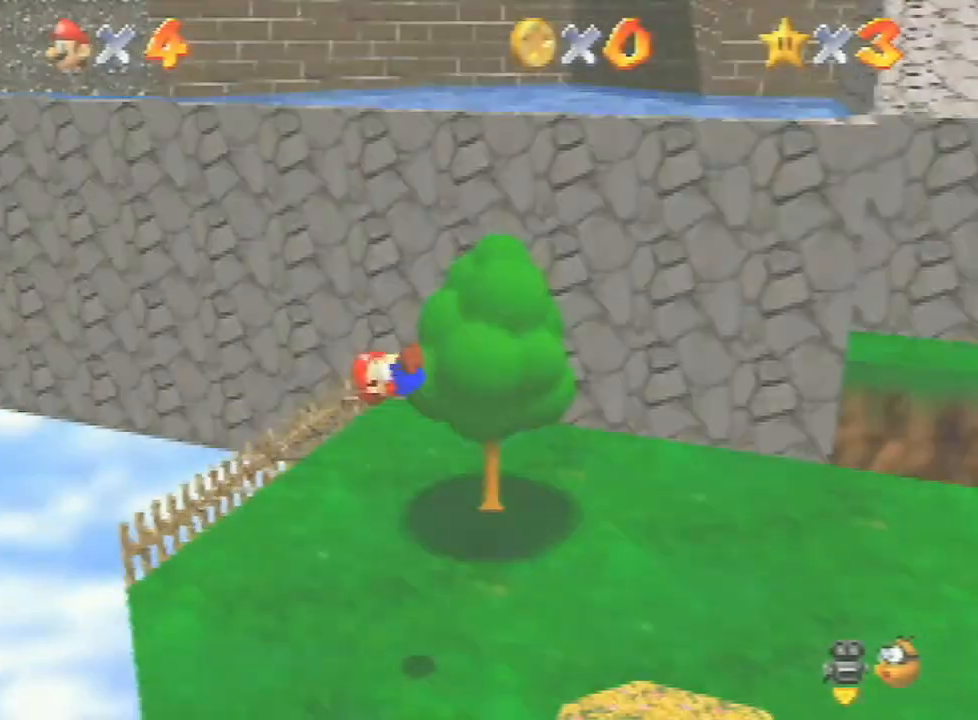
{"buttons": [], "left_stick": "up-right", "events": []}
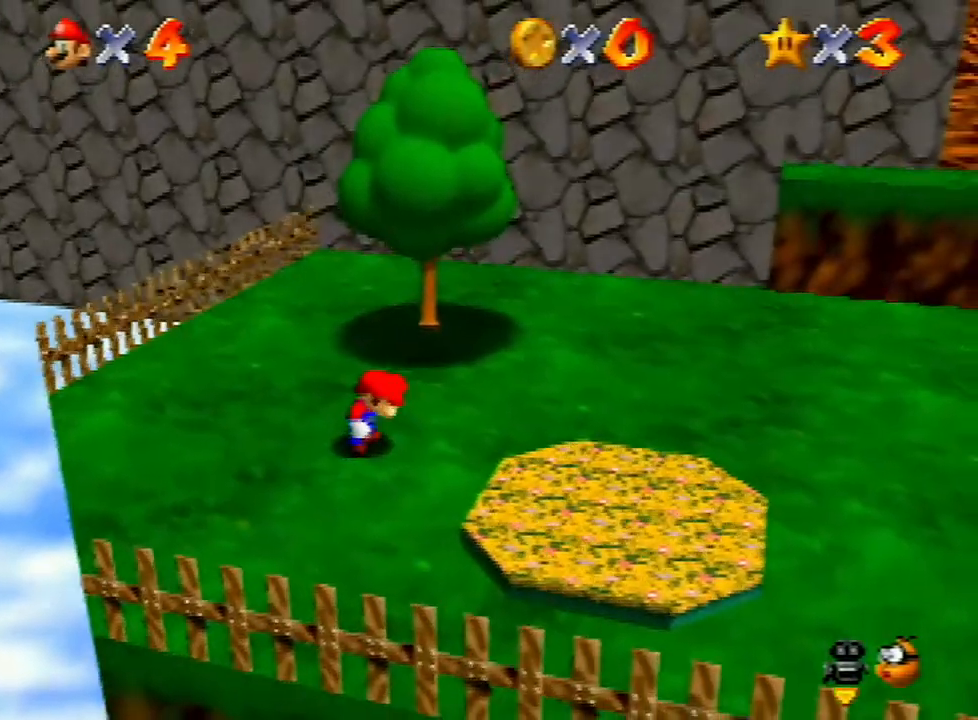
{"buttons": [], "left_stick": "up-right", "events": [[400, "A", "down"], [400, "B", "down"], [467, "A", "up"], [467, "B", "up"]]}
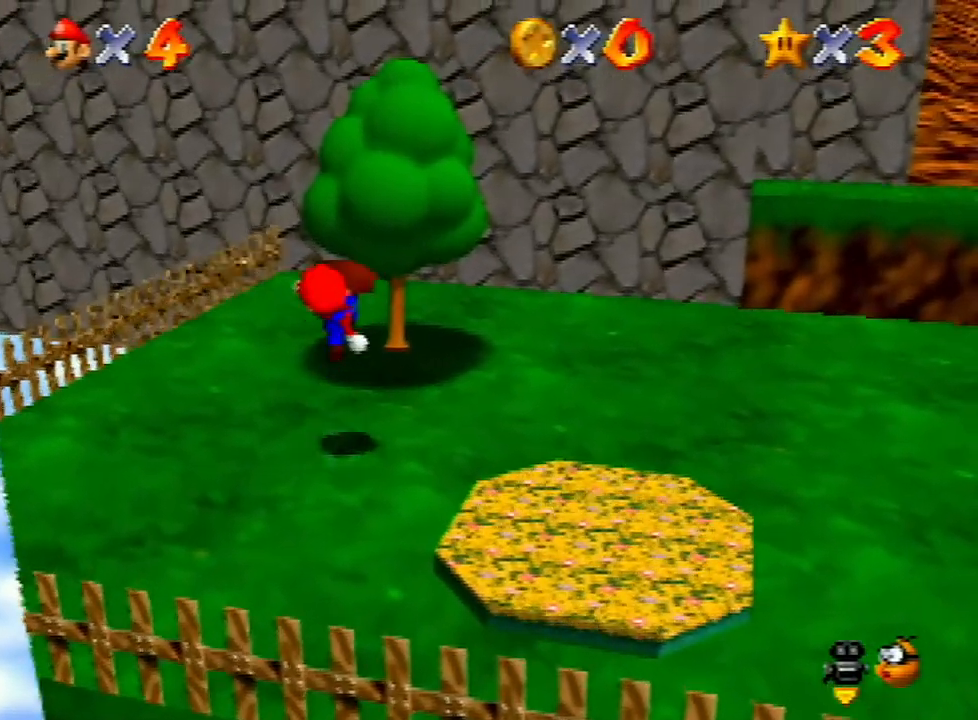
{"buttons": ["A"], "left_stick": "up", "events": [[233, "left_stick", "up"], [400, "A", "down"]]}
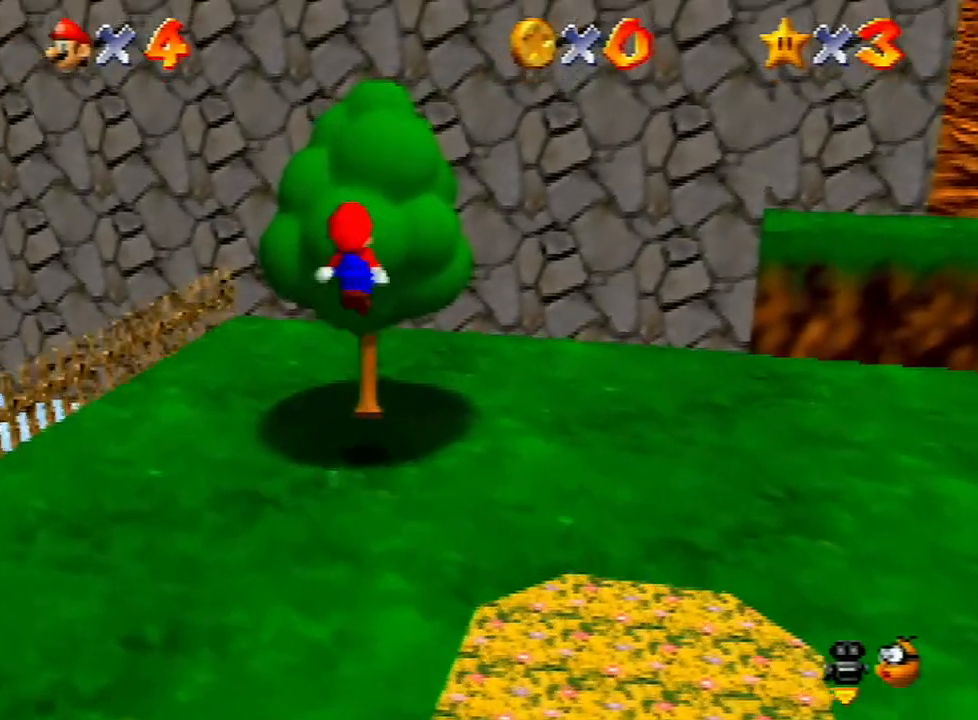
{"buttons": [], "left_stick": "up-right", "events": [[133, "A", "up"], [267, "left_stick", "up-right"]]}
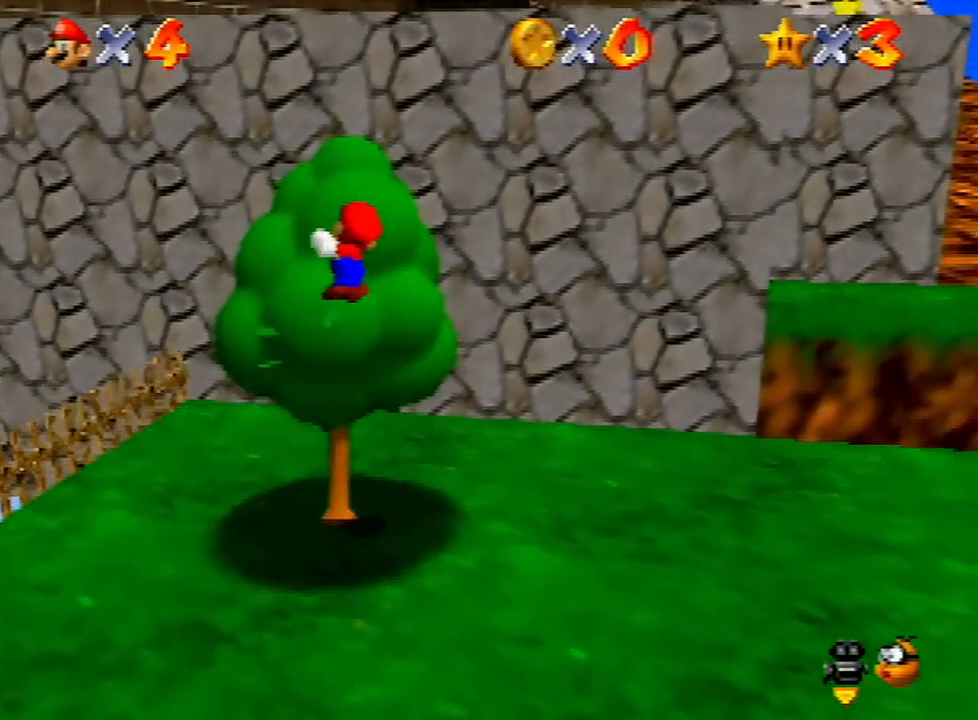
{"buttons": [], "left_stick": "up-right", "events": []}
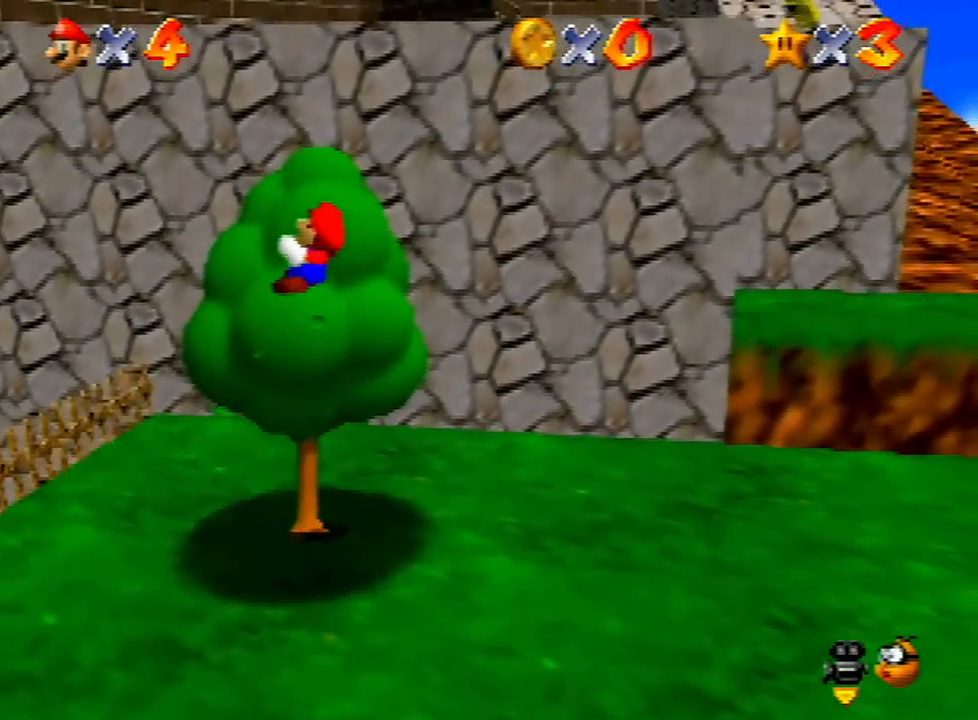
{"buttons": [], "left_stick": "up-right", "events": [[33, "A", "down"], [200, "B", "down"], [400, "B", "up"], [433, "A", "up"]]}